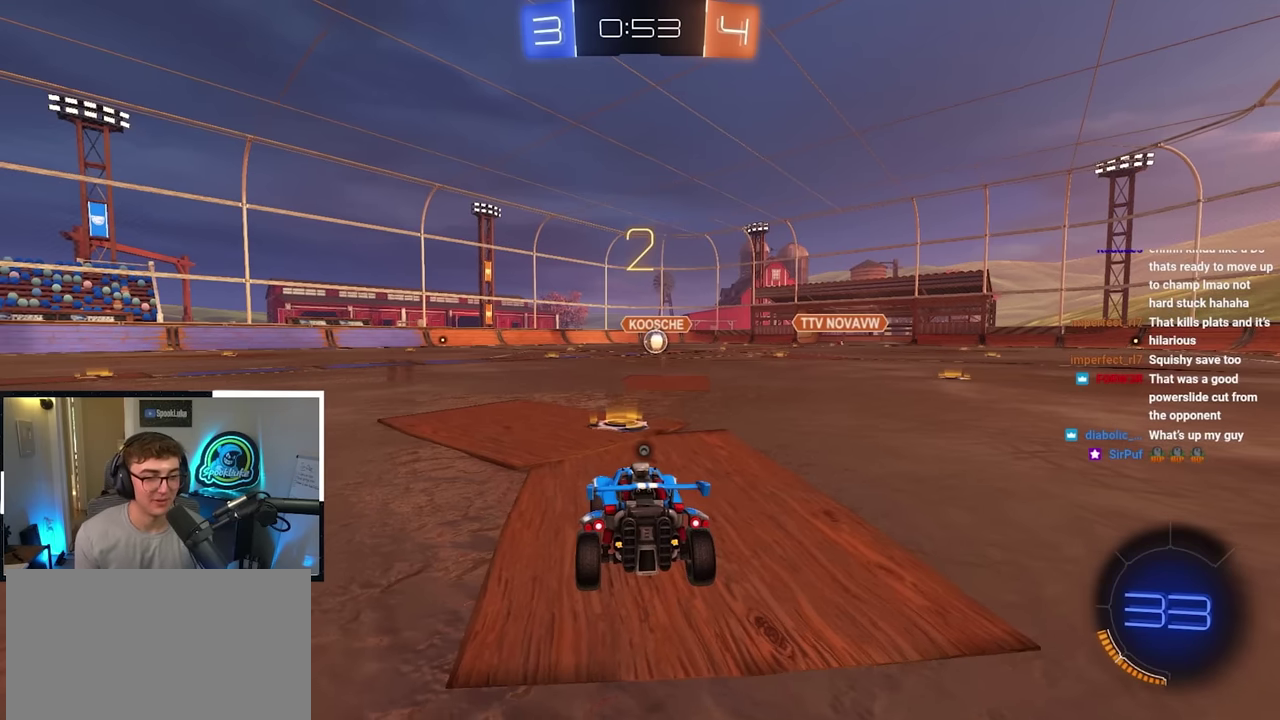
Gameplay with a controller (PlayStation layout); each line is a JSON object with the inputs held at the frame after it (dt_ms = milliseconds from this image to that frame). "events" lists button and stick changes between this image and that frame as [ms after this image, input, new state], when the widget could be followed in between.
{"dt_ms": 500, "buttons": [], "left_stick": "up-right", "right_stick": "center", "events": [[50, "TRIANGLE", "up"], [316, "TRIANGLE", "down"], [416, "TRIANGLE", "up"]]}
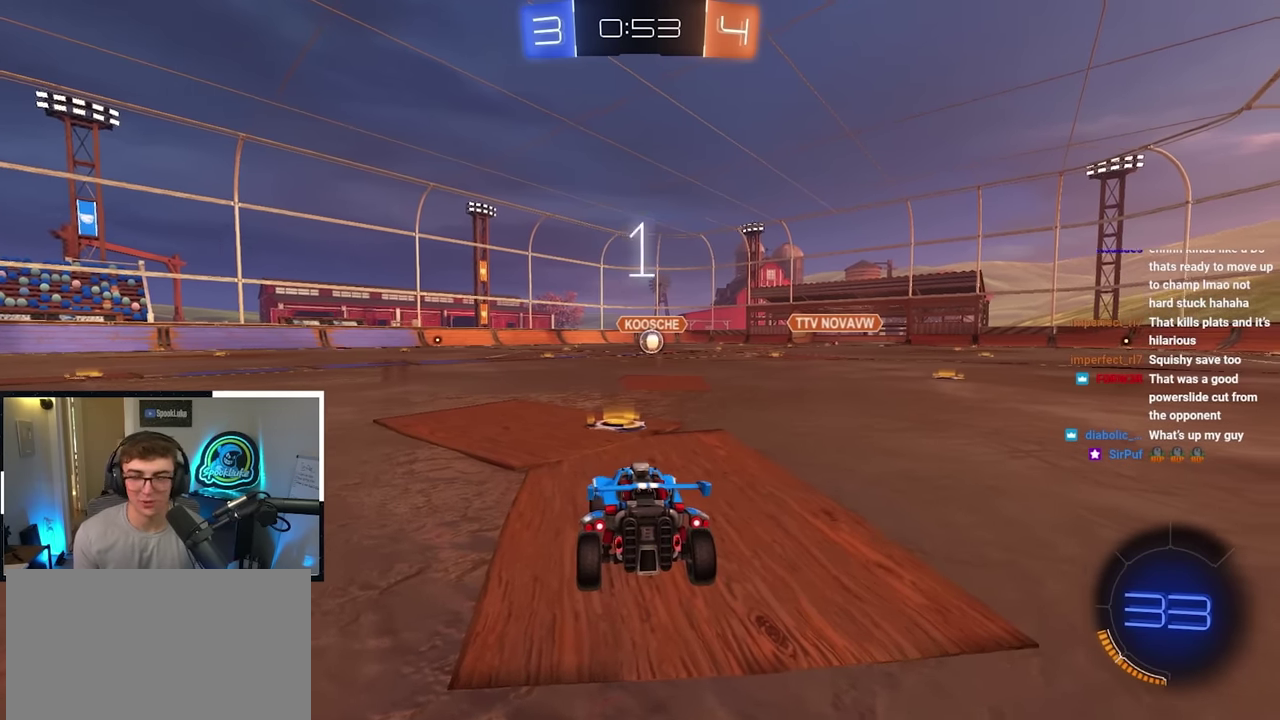
{"dt_ms": 500, "buttons": [], "left_stick": "up-right", "right_stick": "center", "events": []}
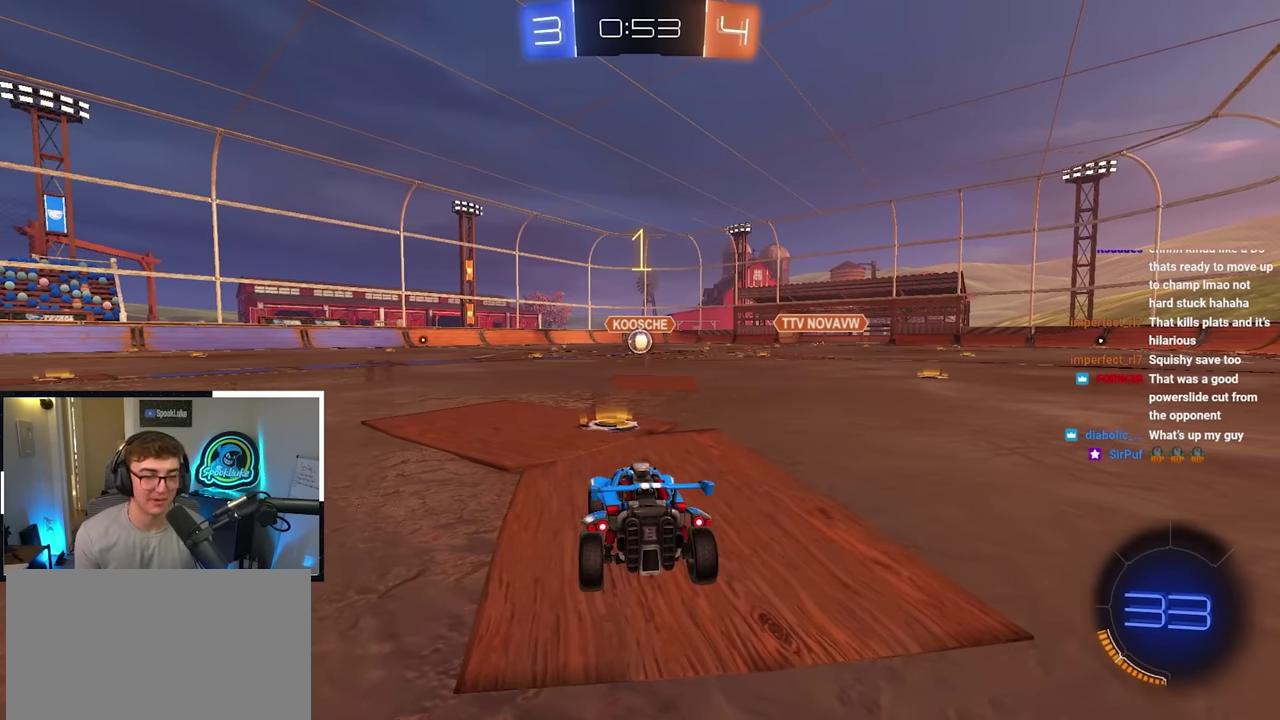
{"dt_ms": 700, "buttons": ["L2"], "left_stick": "up-right", "right_stick": "center", "events": [[16, "L2", "down"]]}
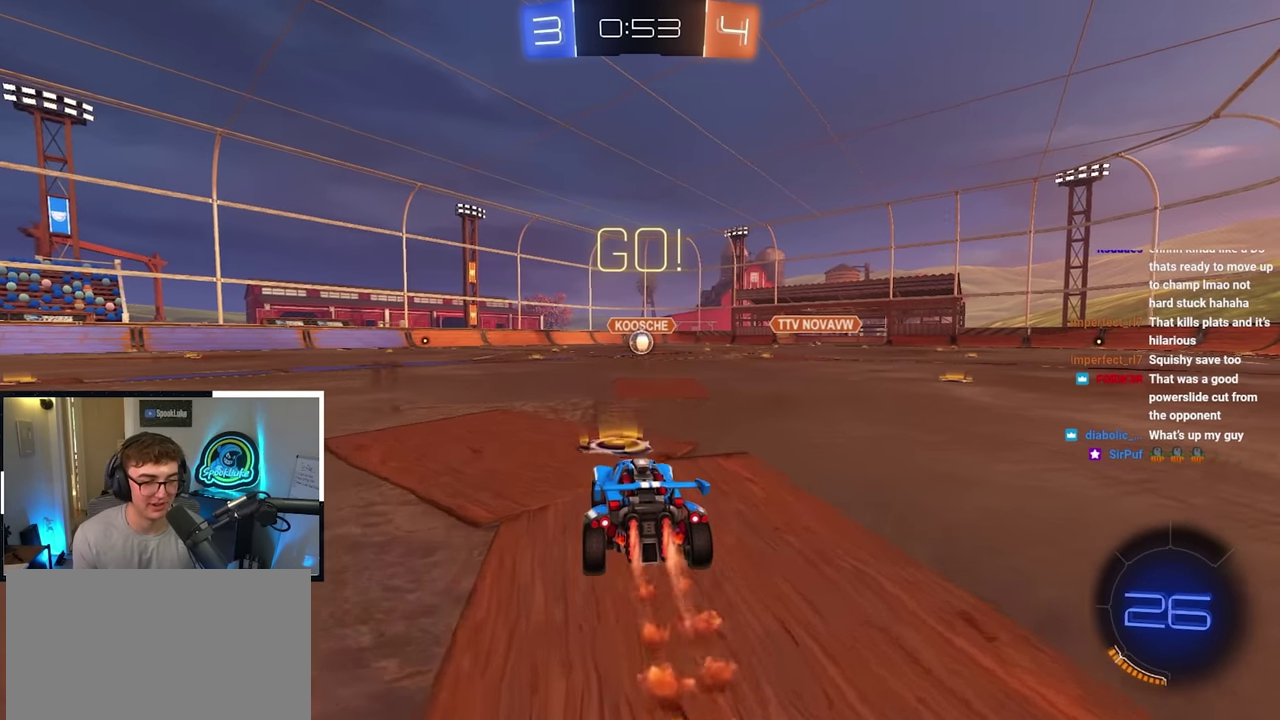
{"dt_ms": 300, "buttons": ["CROSS"], "left_stick": "up-right", "right_stick": "center", "events": [[150, "CROSS", "down"], [166, "L2", "up"], [216, "CROSS", "up"], [266, "CROSS", "down"]]}
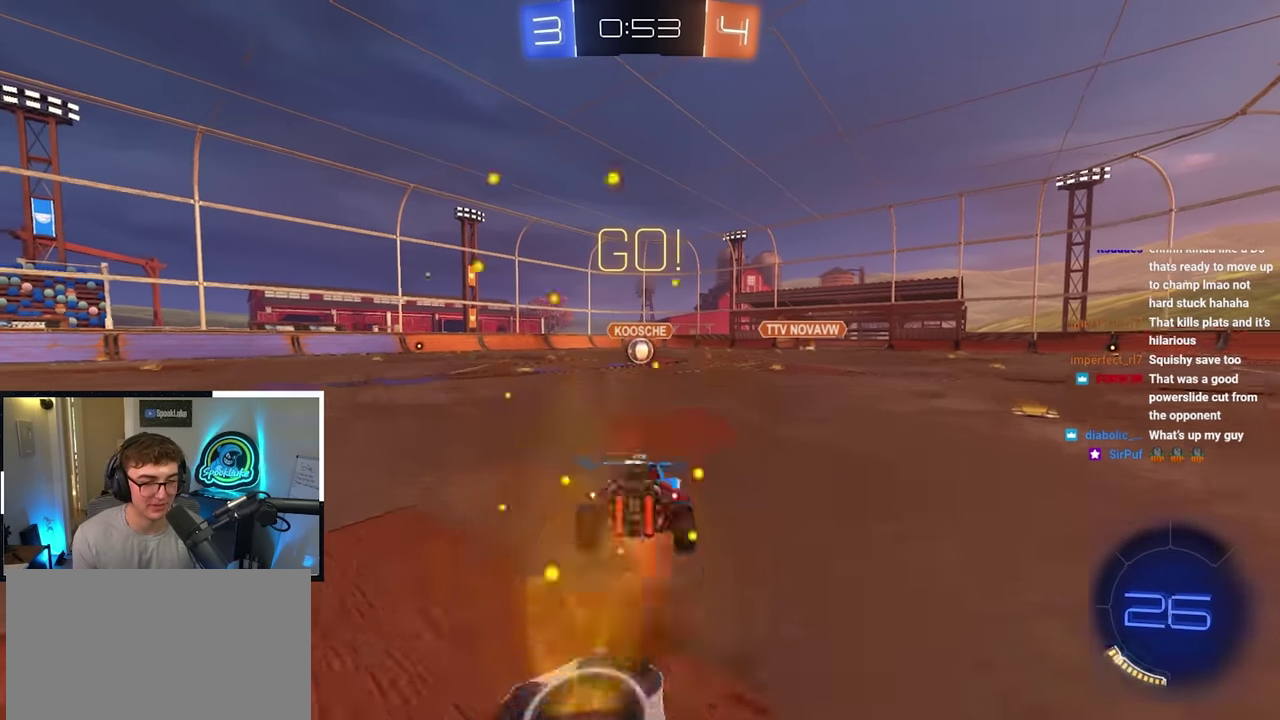
{"dt_ms": 500, "buttons": [], "left_stick": "center", "right_stick": "center"}
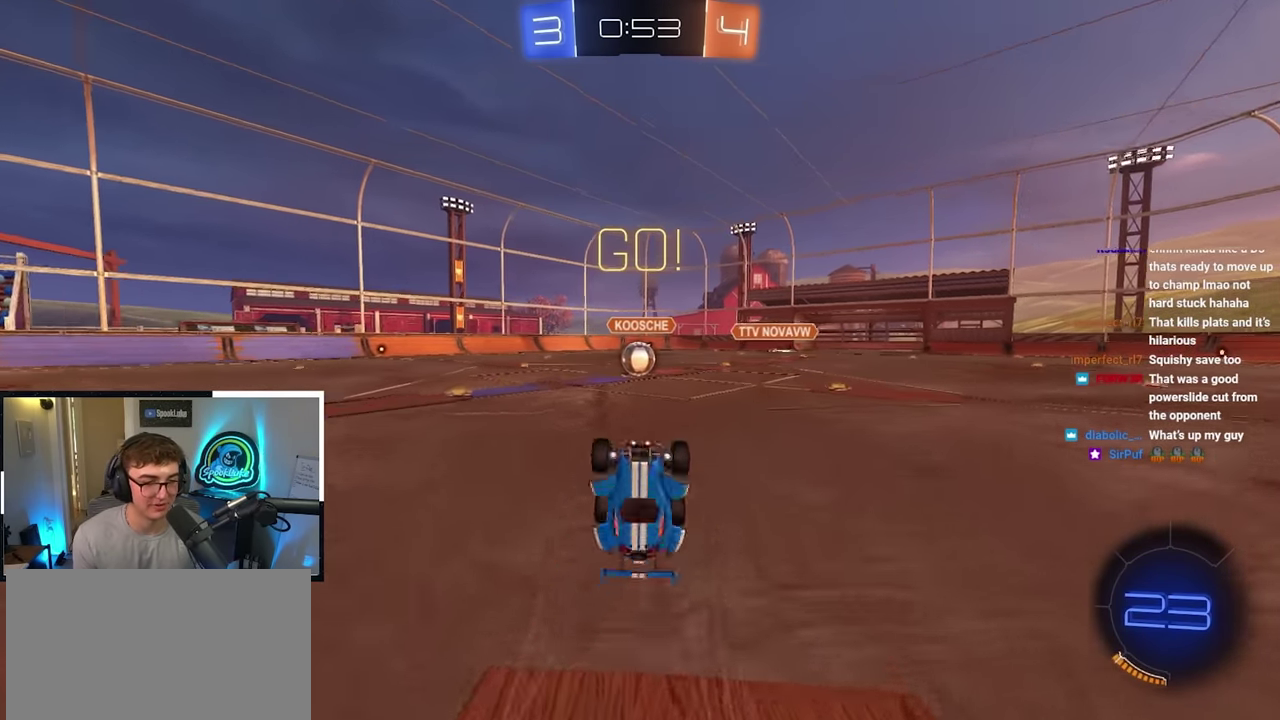
{"dt_ms": 500, "buttons": [], "left_stick": "up-left", "right_stick": "center", "events": [[483, "left_stick", "up-left"]]}
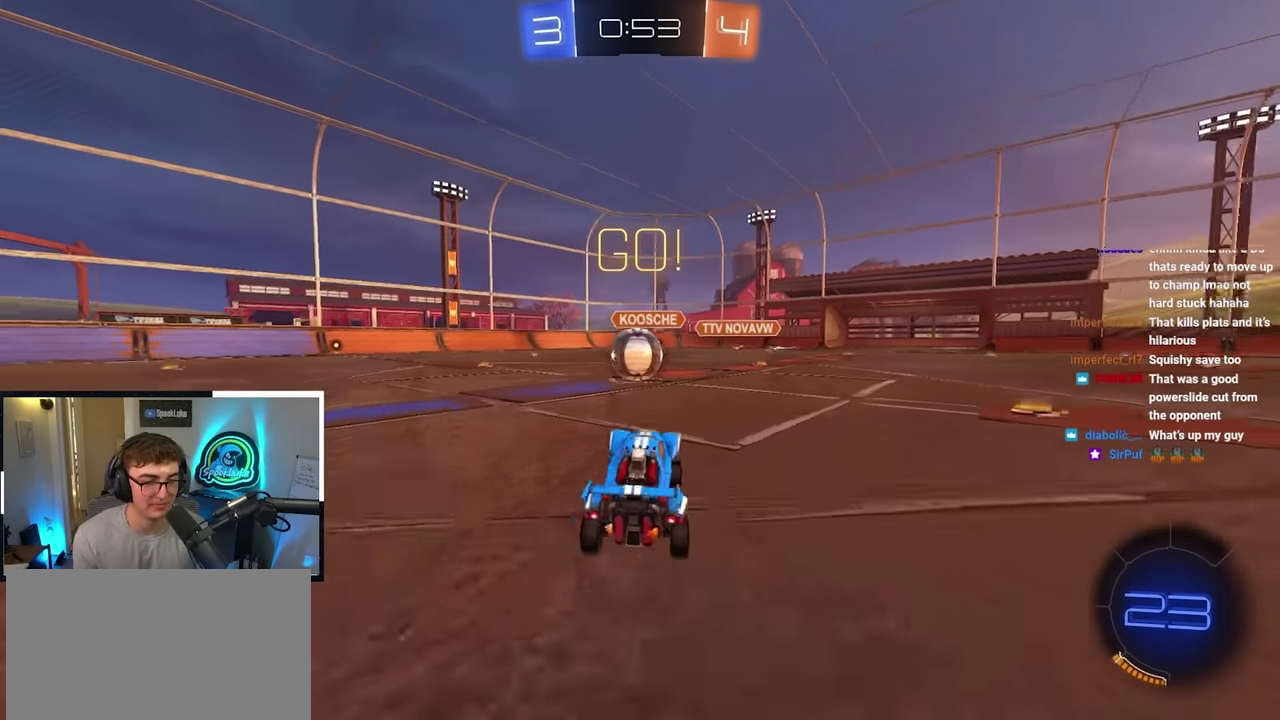
{"dt_ms": 400, "buttons": ["L2", "R1"], "left_stick": "up-right", "right_stick": "center", "events": [[33, "L2", "down"], [100, "left_stick", "up"], [166, "left_stick", "up-right"], [233, "CROSS", "down"], [250, "R1", "down"], [350, "CROSS", "up"]]}
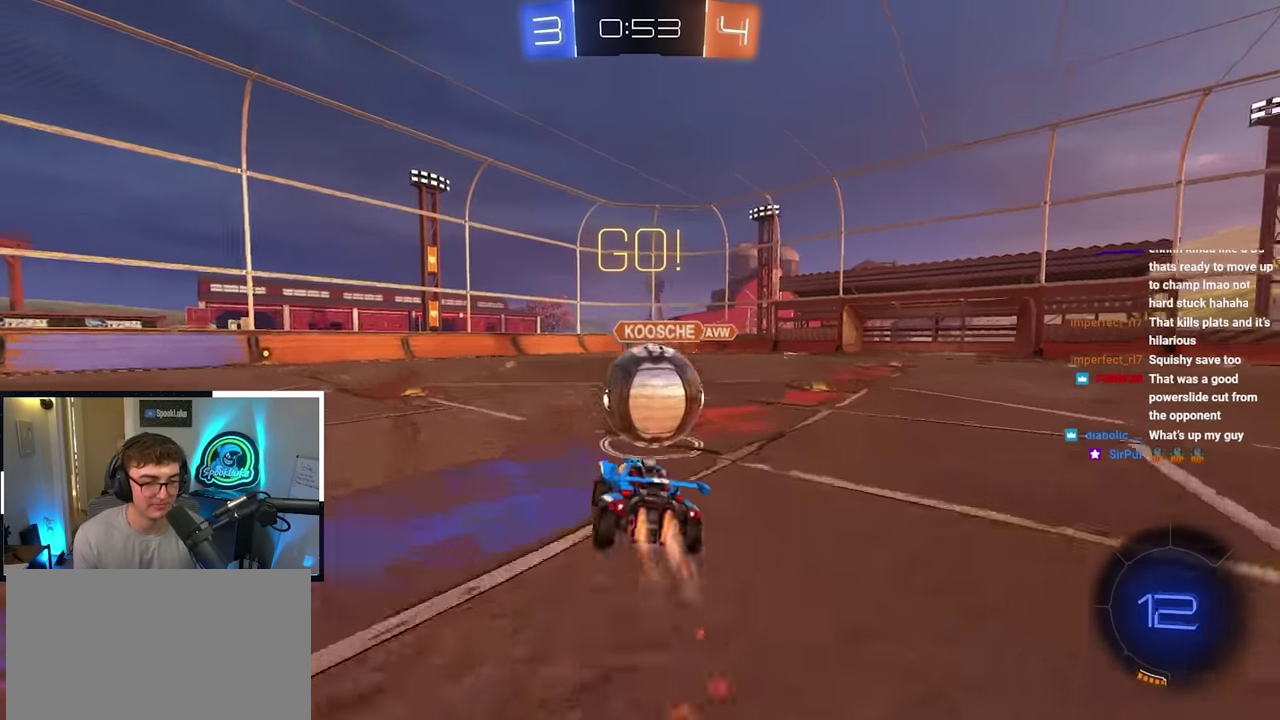
{"dt_ms": 600, "buttons": ["R1"], "left_stick": "center", "right_stick": "center", "events": [[16, "CROSS", "down"], [116, "left_stick", "up"], [150, "CROSS", "up"], [350, "L2", "up"], [400, "left_stick", "center"]]}
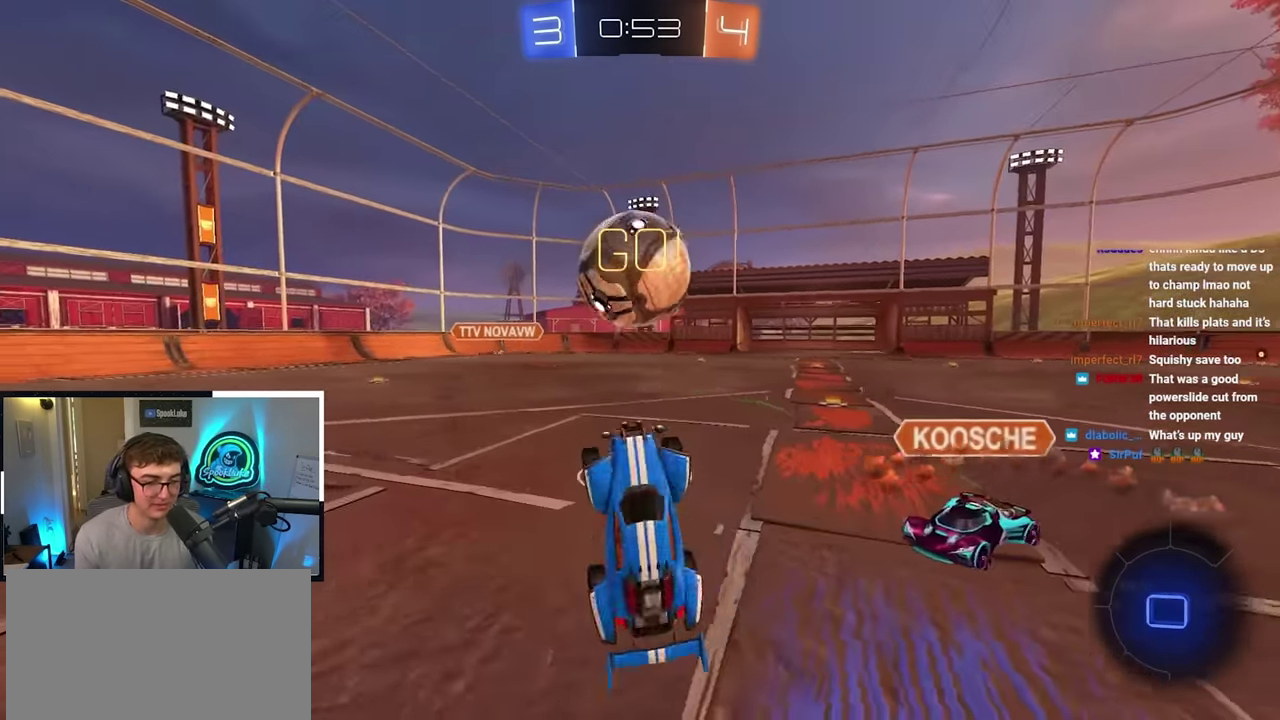
{"dt_ms": 300, "buttons": [], "left_stick": "center", "right_stick": "center", "events": [[116, "R1", "up"]]}
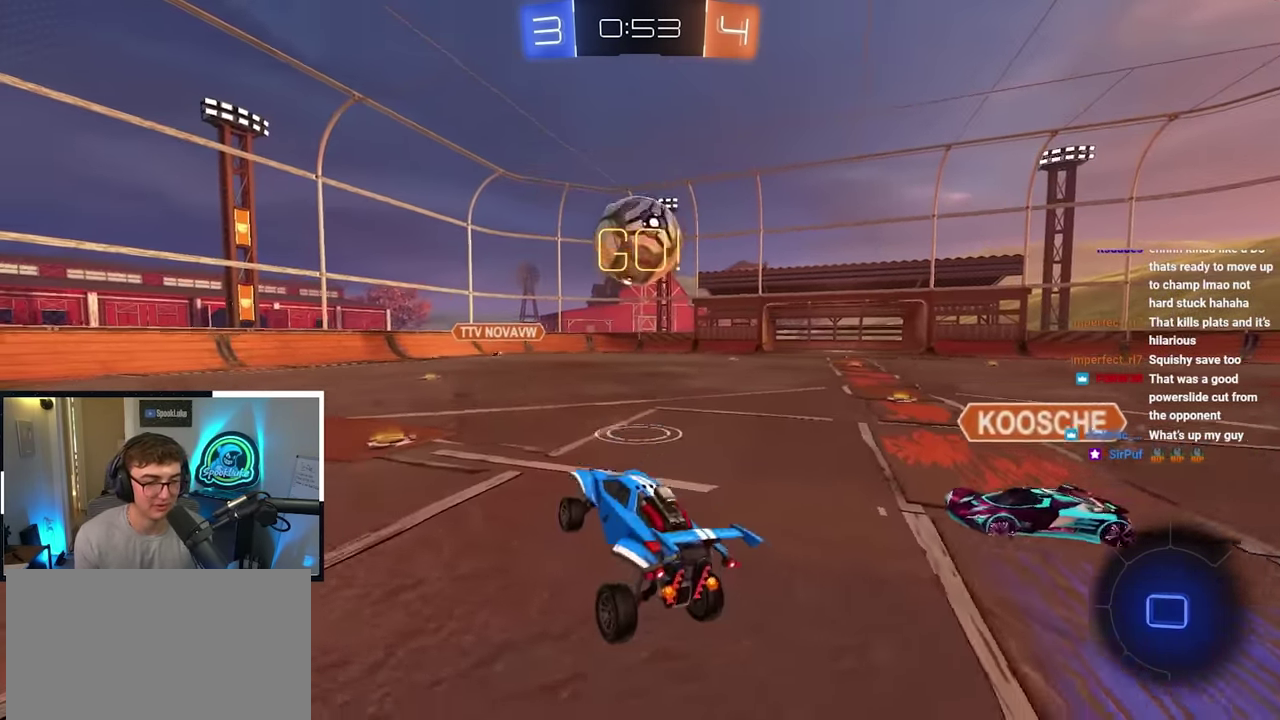
{"dt_ms": 700, "buttons": [], "left_stick": "up-right", "right_stick": "center"}
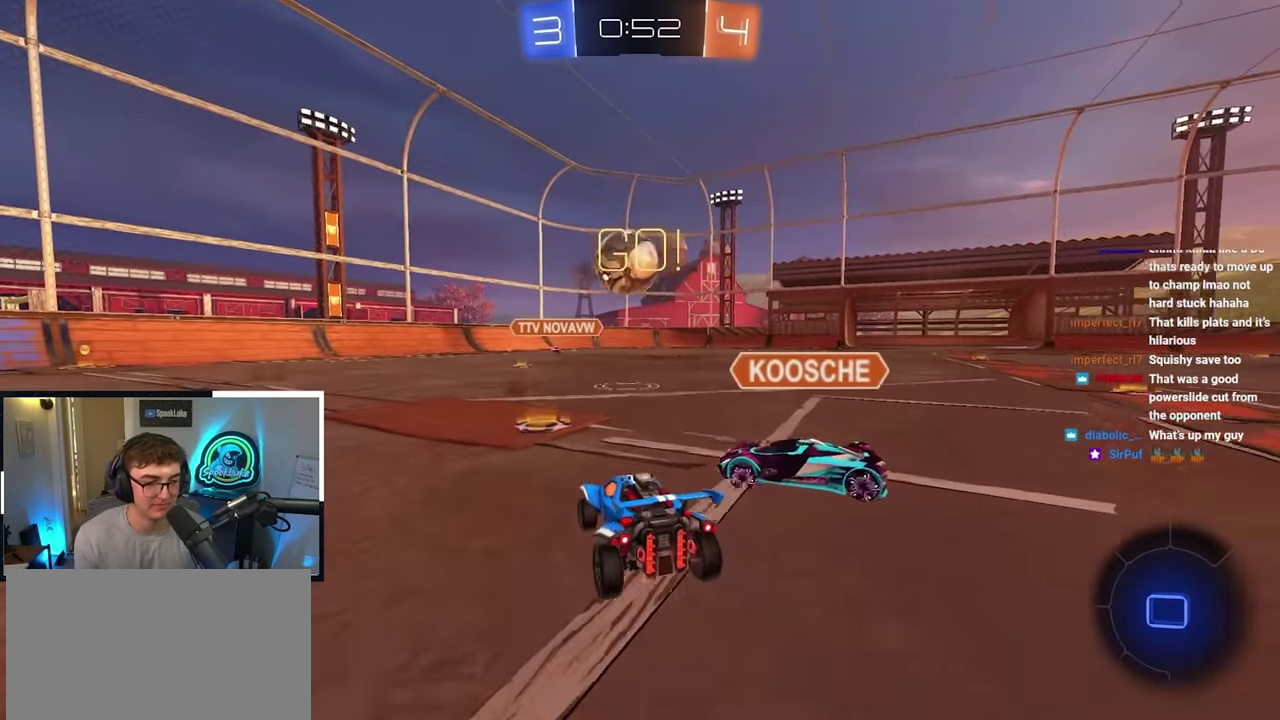
{"dt_ms": 300, "buttons": [], "left_stick": "up-right", "right_stick": "center", "events": []}
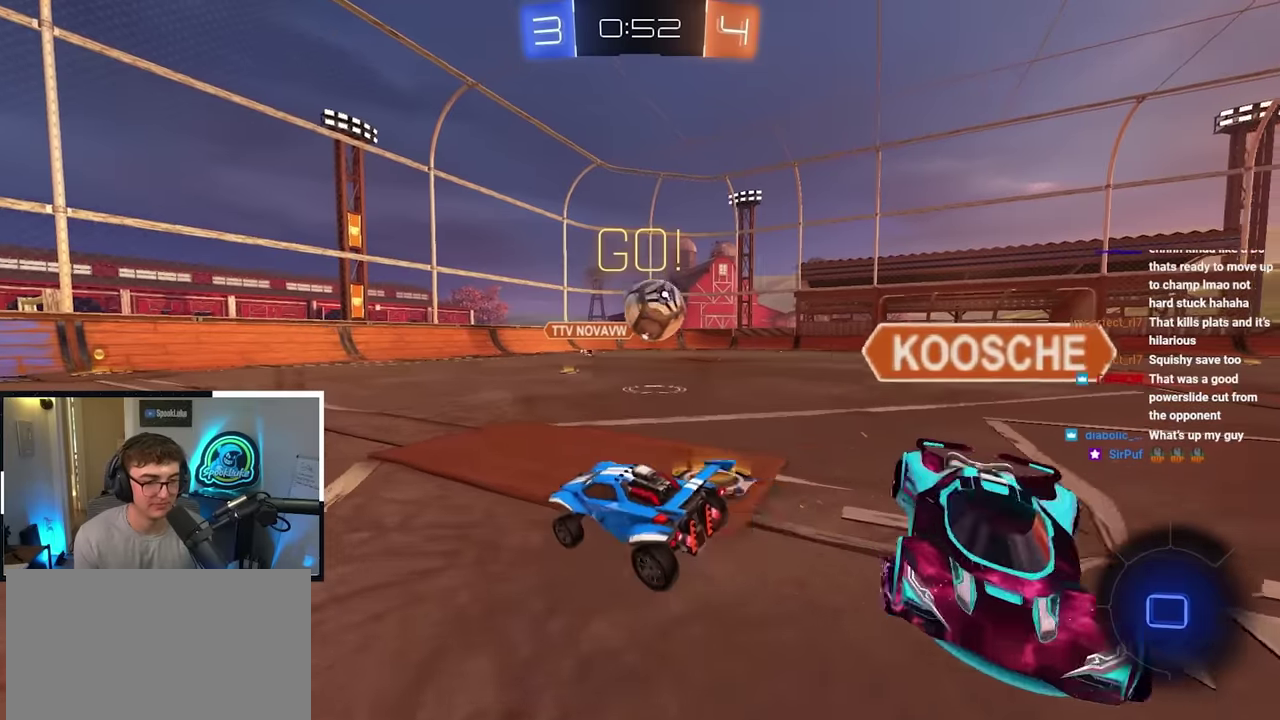
{"dt_ms": 800, "buttons": ["R1"], "left_stick": "down-right", "right_stick": "center", "events": [[350, "R1", "down"], [600, "left_stick", "down-right"]]}
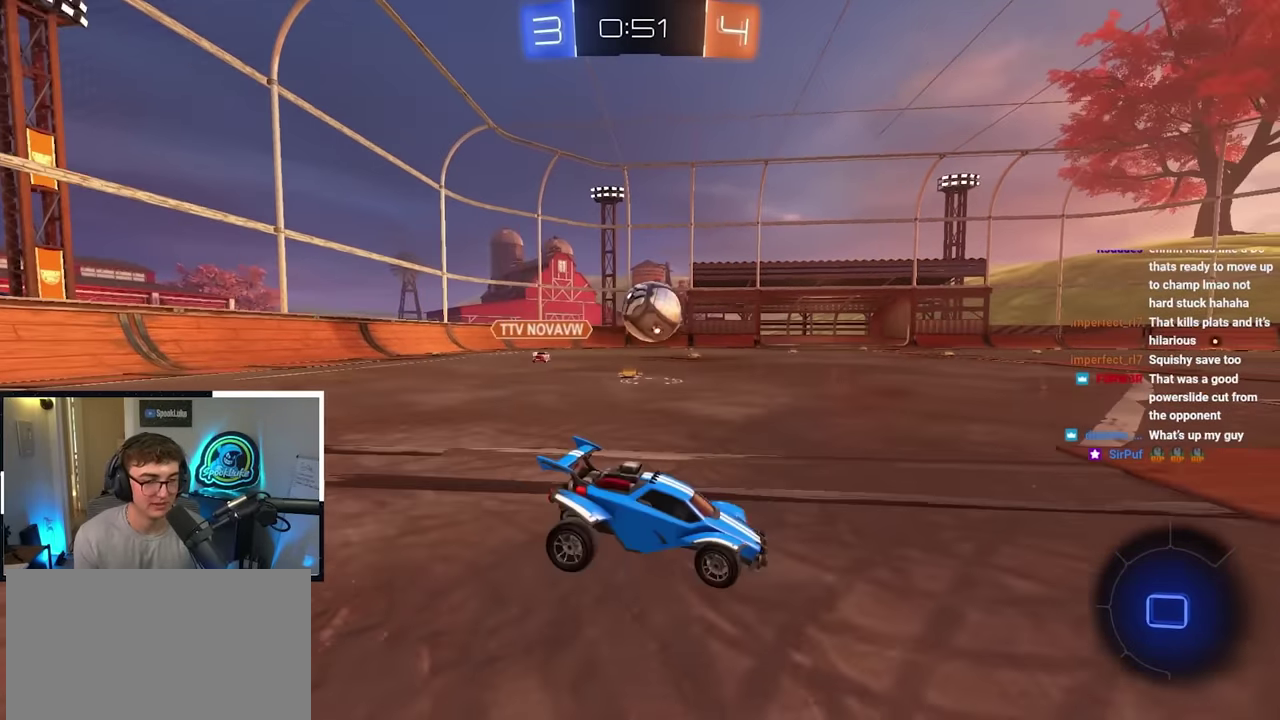
{"dt_ms": 400, "buttons": [], "left_stick": "up", "right_stick": "center", "events": [[50, "R1", "up"], [133, "left_stick", "right"], [183, "left_stick", "up-right"], [266, "left_stick", "up"]]}
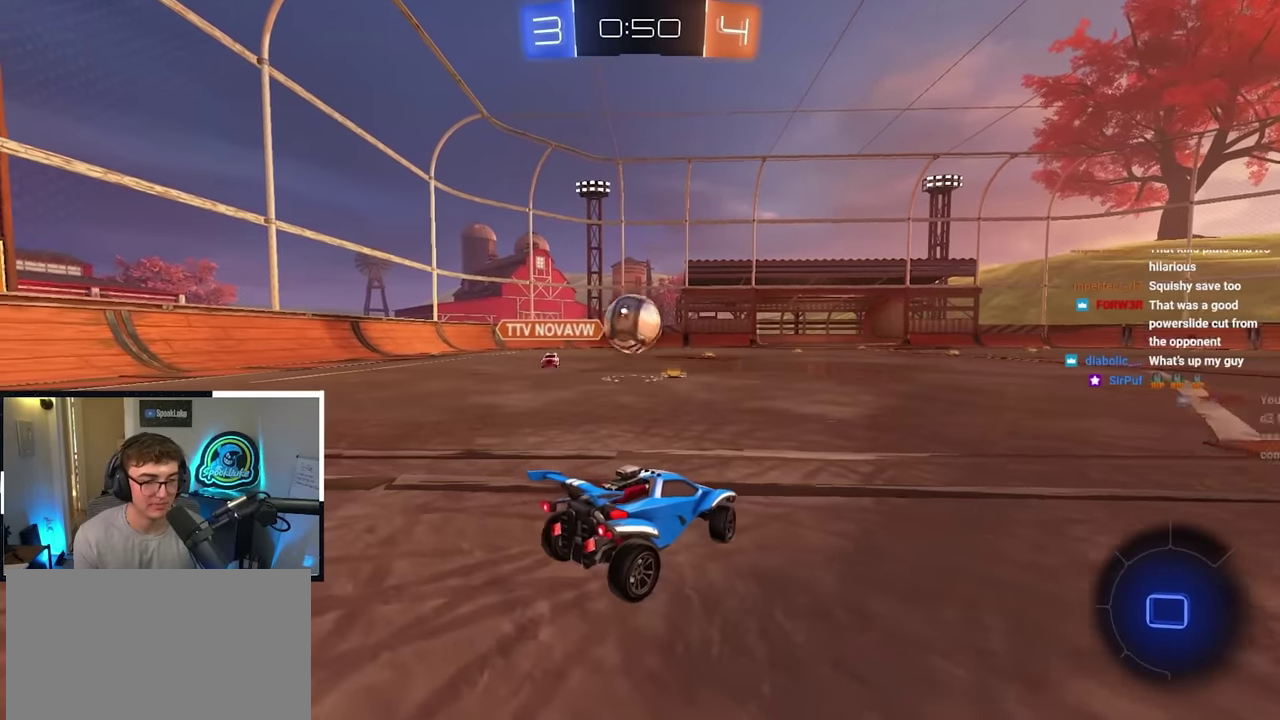
{"dt_ms": 600, "buttons": [], "left_stick": "up-left", "right_stick": "center", "events": [[300, "left_stick", "up-right"], [400, "left_stick", "up"], [533, "left_stick", "up-left"]]}
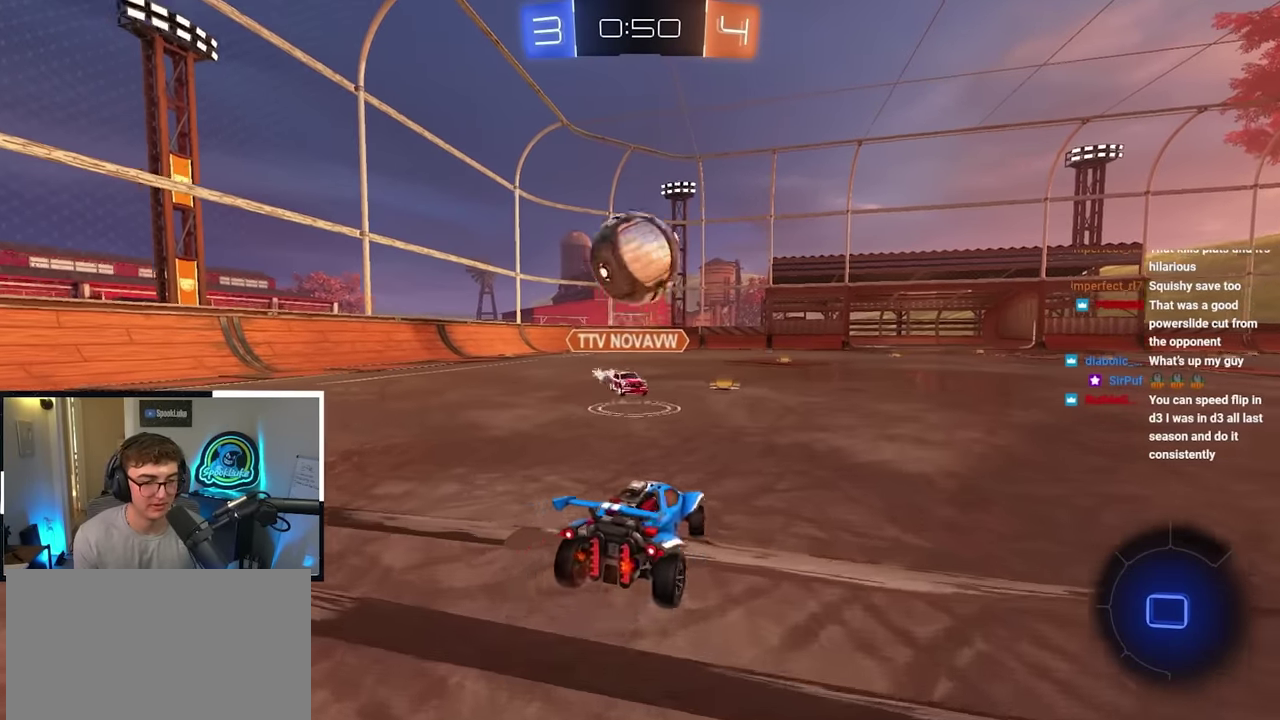
{"dt_ms": 400, "buttons": [], "left_stick": "right", "right_stick": "center", "events": [[83, "left_stick", "up-right"], [233, "TRIANGLE", "down"], [266, "left_stick", "right"], [366, "TRIANGLE", "up"]]}
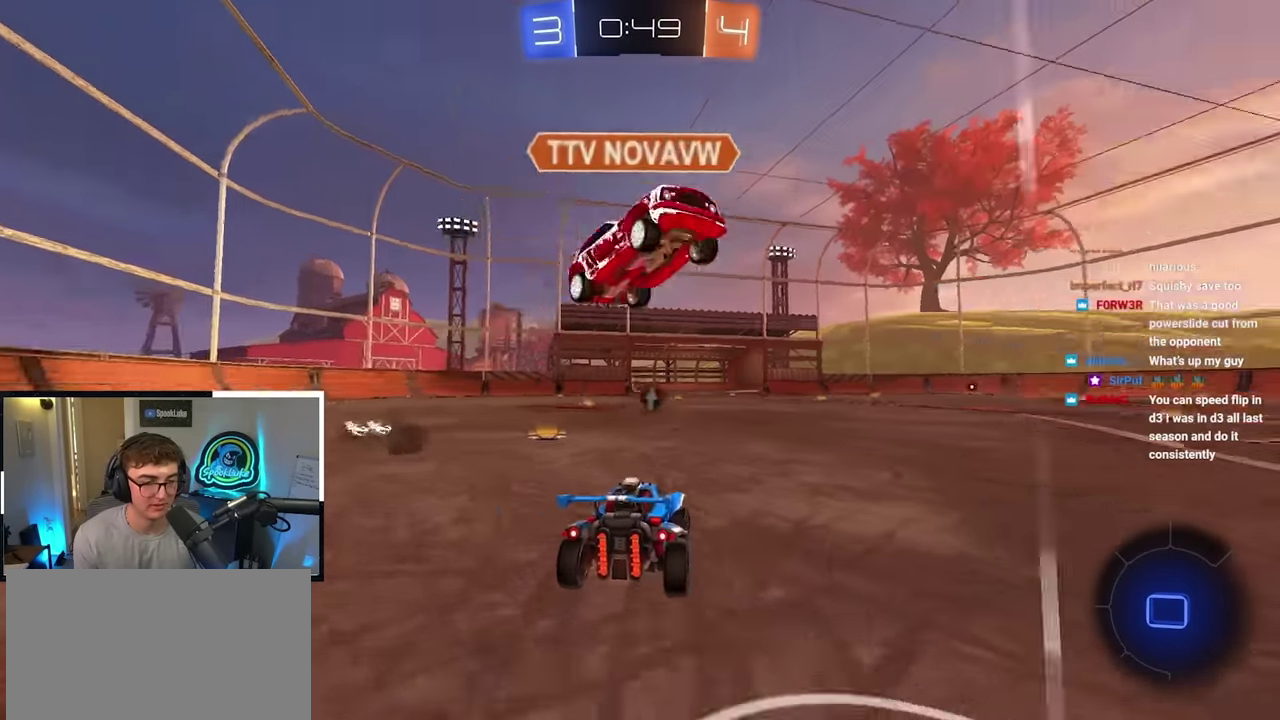
{"dt_ms": 500, "buttons": [], "left_stick": "right", "right_stick": "center", "events": [[166, "TRIANGLE", "down"], [283, "TRIANGLE", "up"]]}
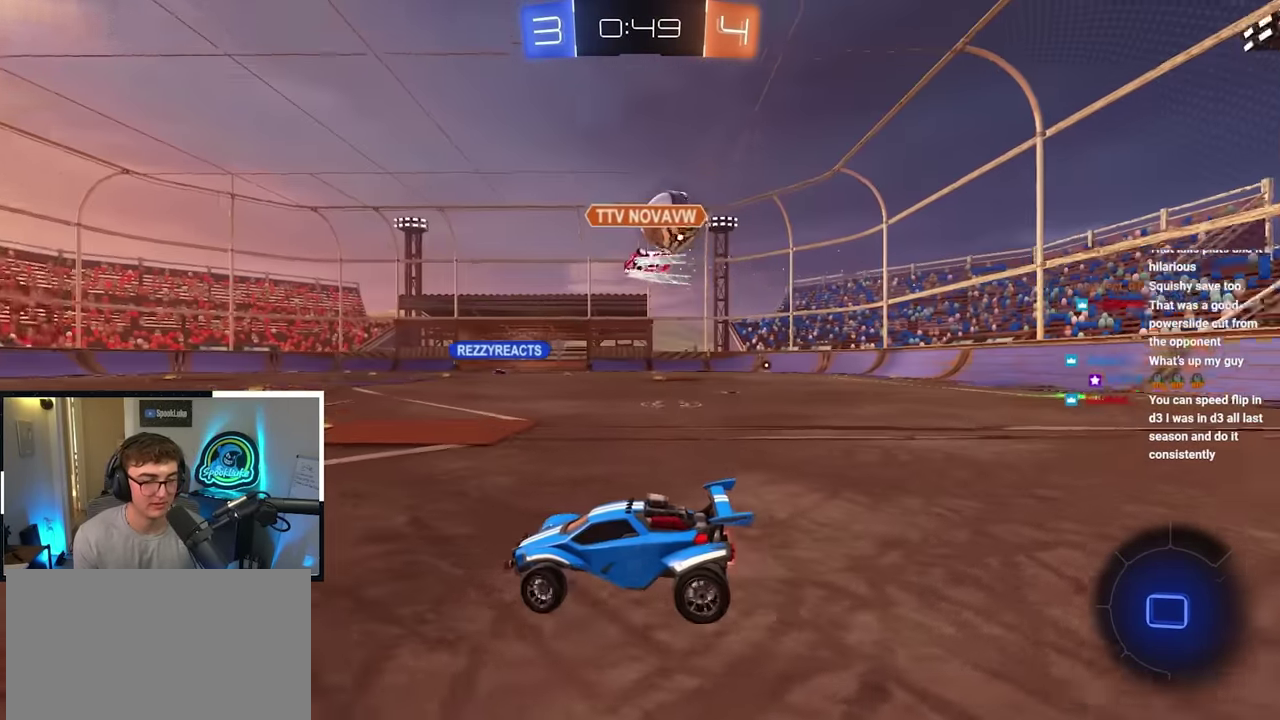
{"dt_ms": 500, "buttons": [], "left_stick": "up-right", "right_stick": "center", "events": [[266, "left_stick", "up-right"]]}
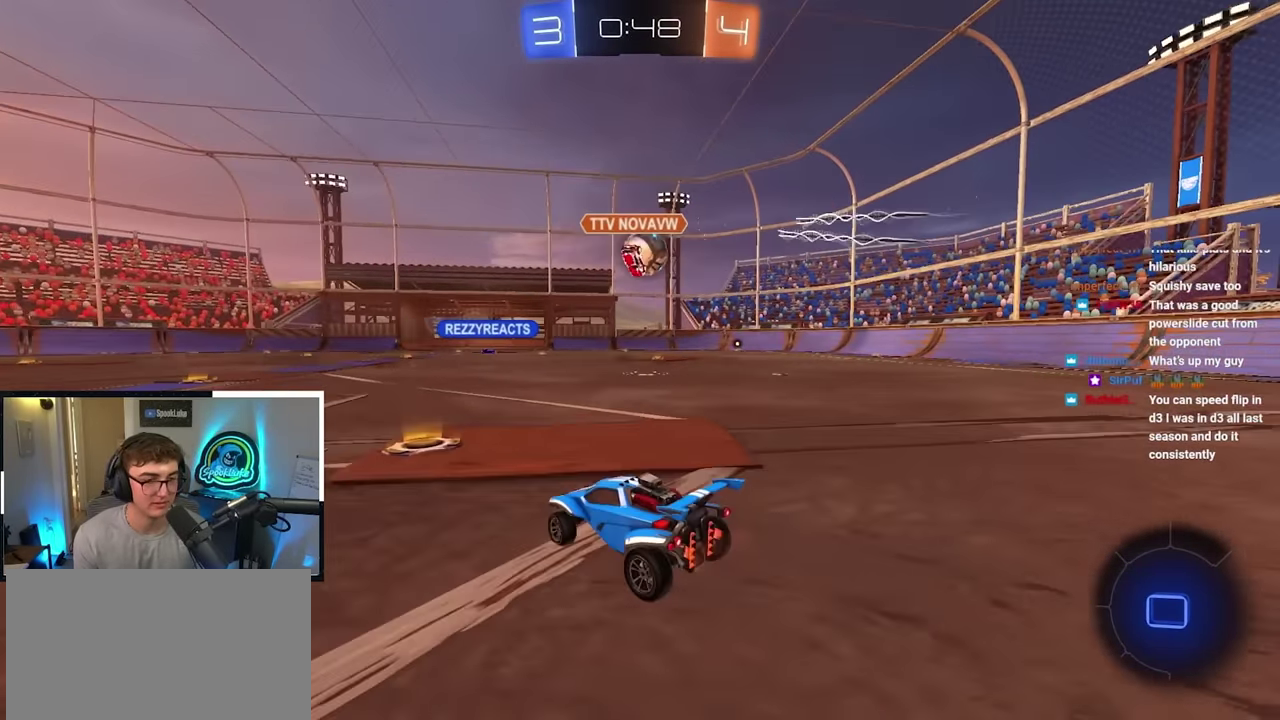
{"dt_ms": 600, "buttons": [], "left_stick": "up-right", "right_stick": "center", "events": []}
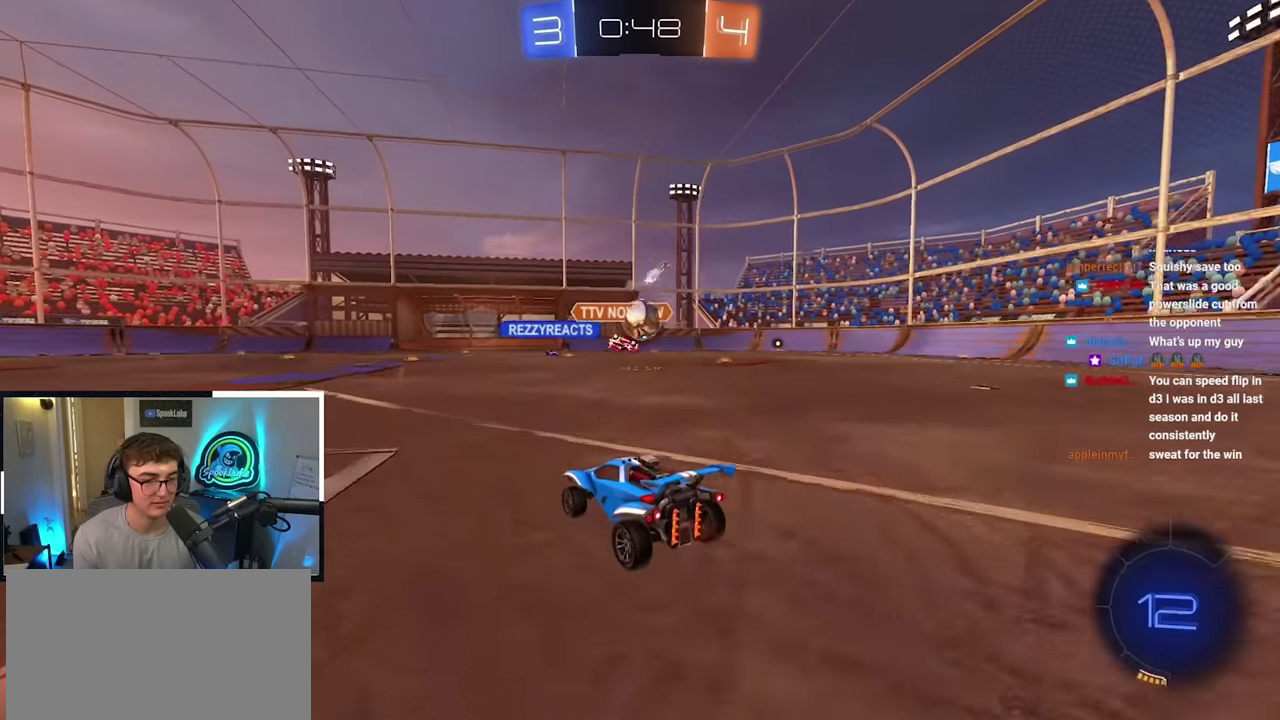
{"dt_ms": 400, "buttons": [], "left_stick": "up-right", "right_stick": "center", "events": []}
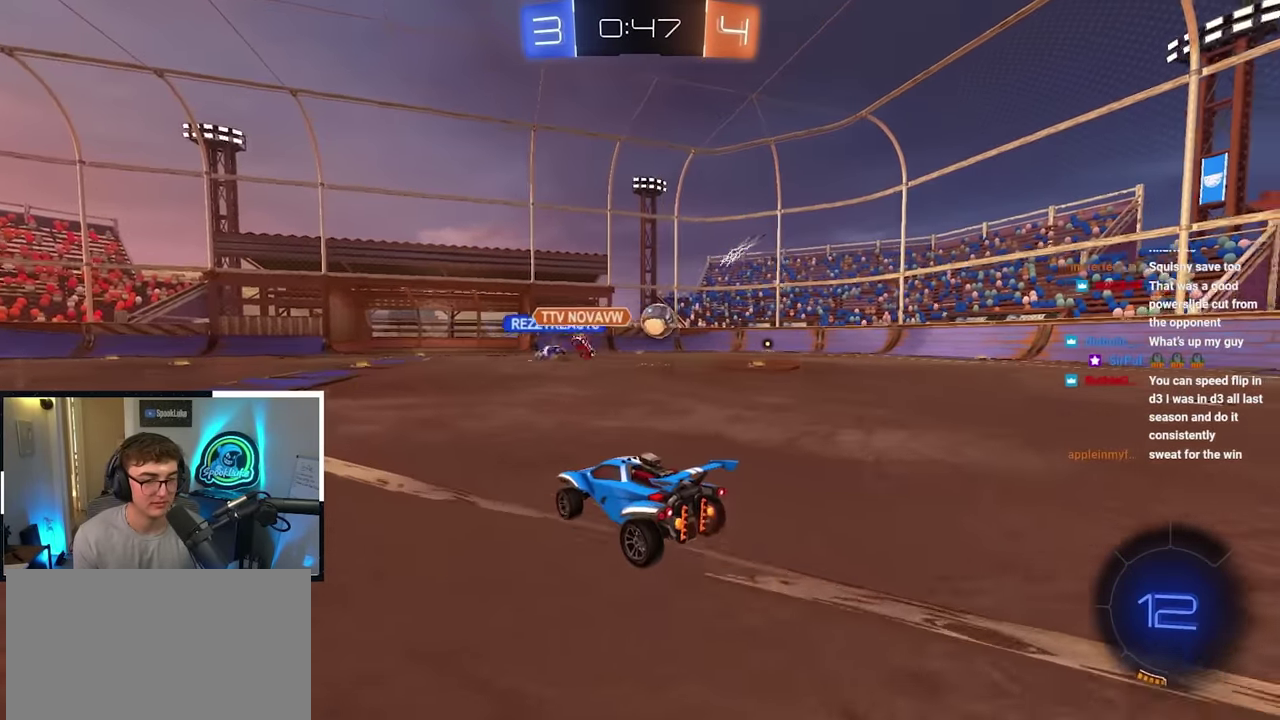
{"dt_ms": 600, "buttons": ["L2"], "left_stick": "up-right", "right_stick": "center", "events": [[416, "L2", "down"]]}
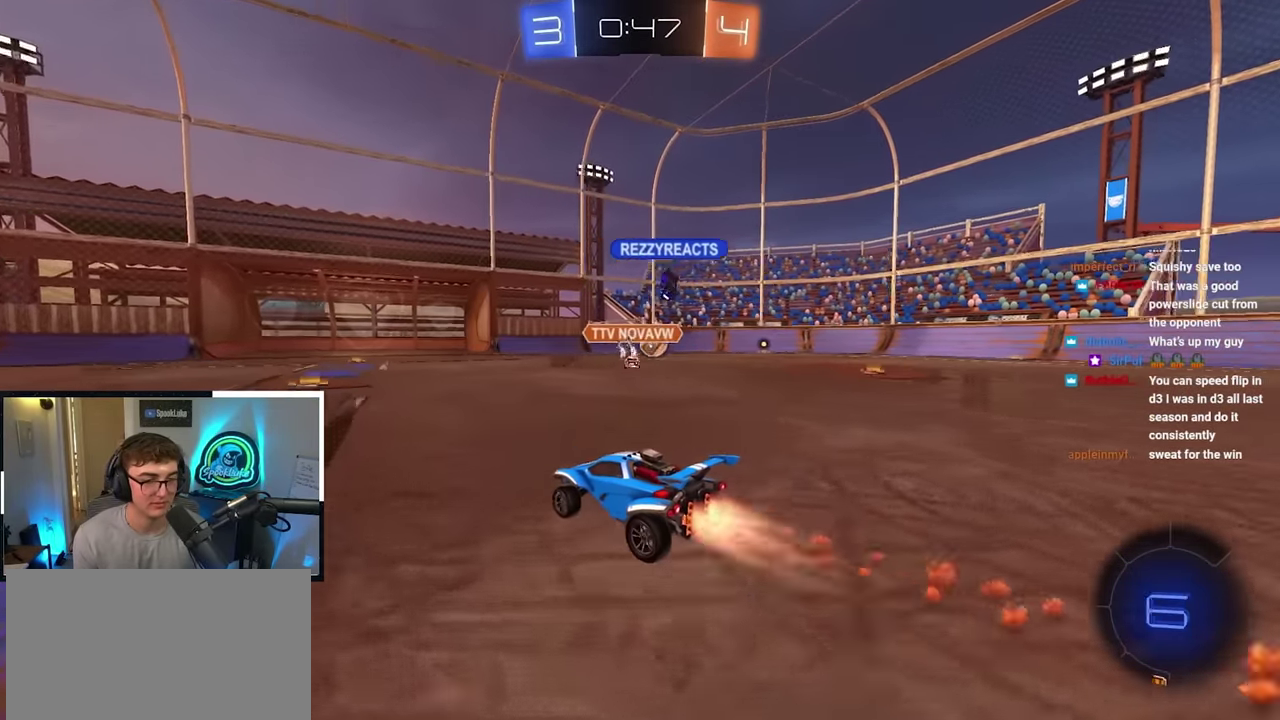
{"dt_ms": 400, "buttons": [], "left_stick": "up", "right_stick": "center", "events": [[300, "left_stick", "up"], [316, "L2", "up"]]}
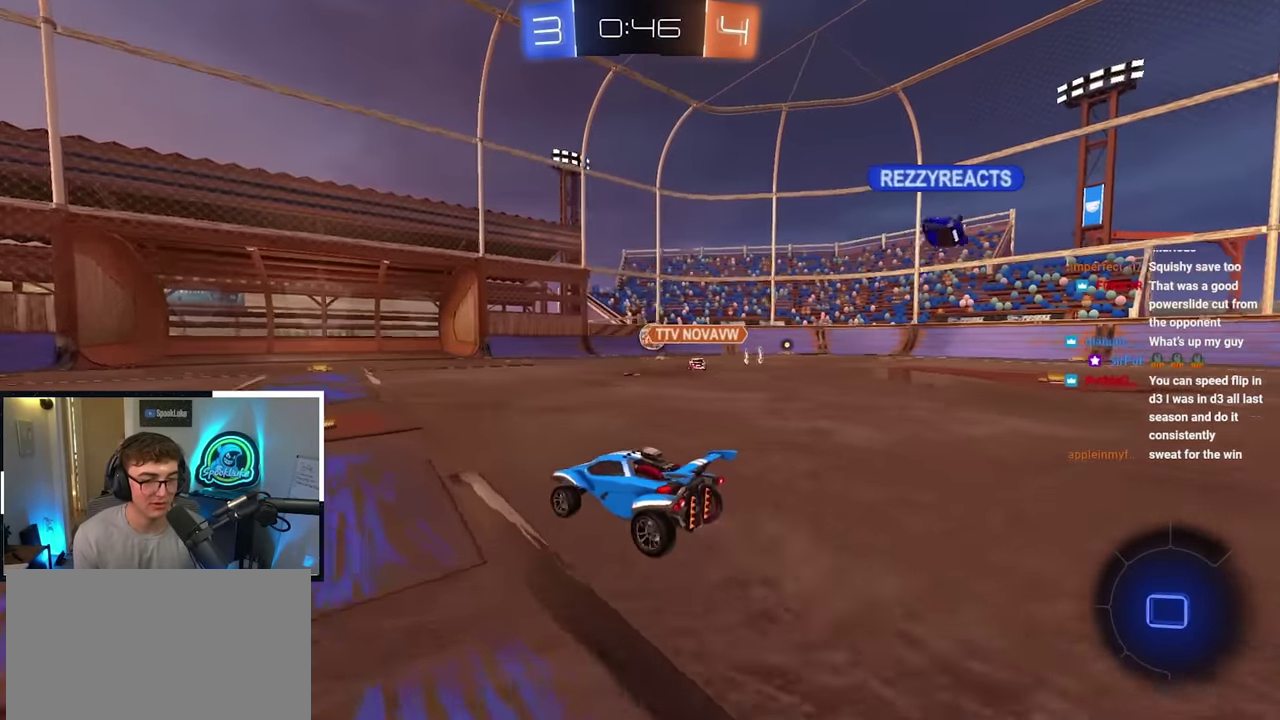
{"dt_ms": 500, "buttons": ["L2"], "left_stick": "center", "right_stick": "center"}
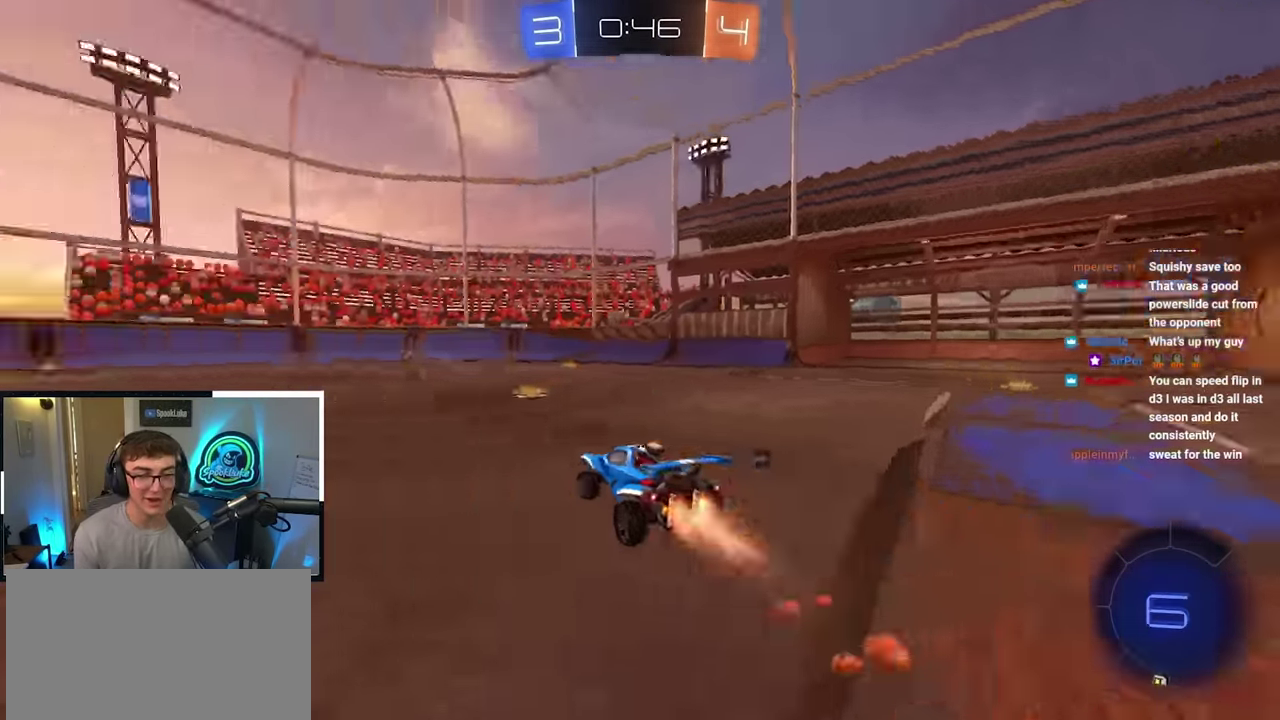
{"dt_ms": 500, "buttons": [], "left_stick": "up-right", "right_stick": "center"}
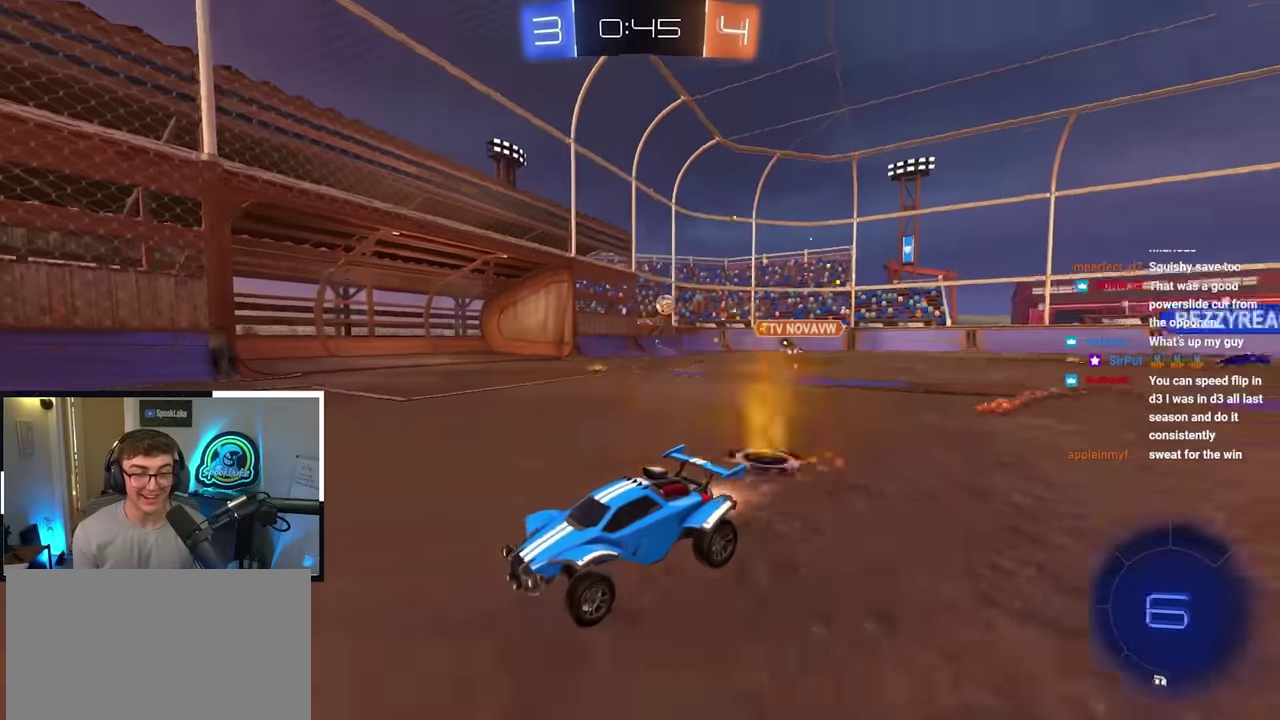
{"dt_ms": 600, "buttons": ["R1"], "left_stick": "center", "right_stick": "center"}
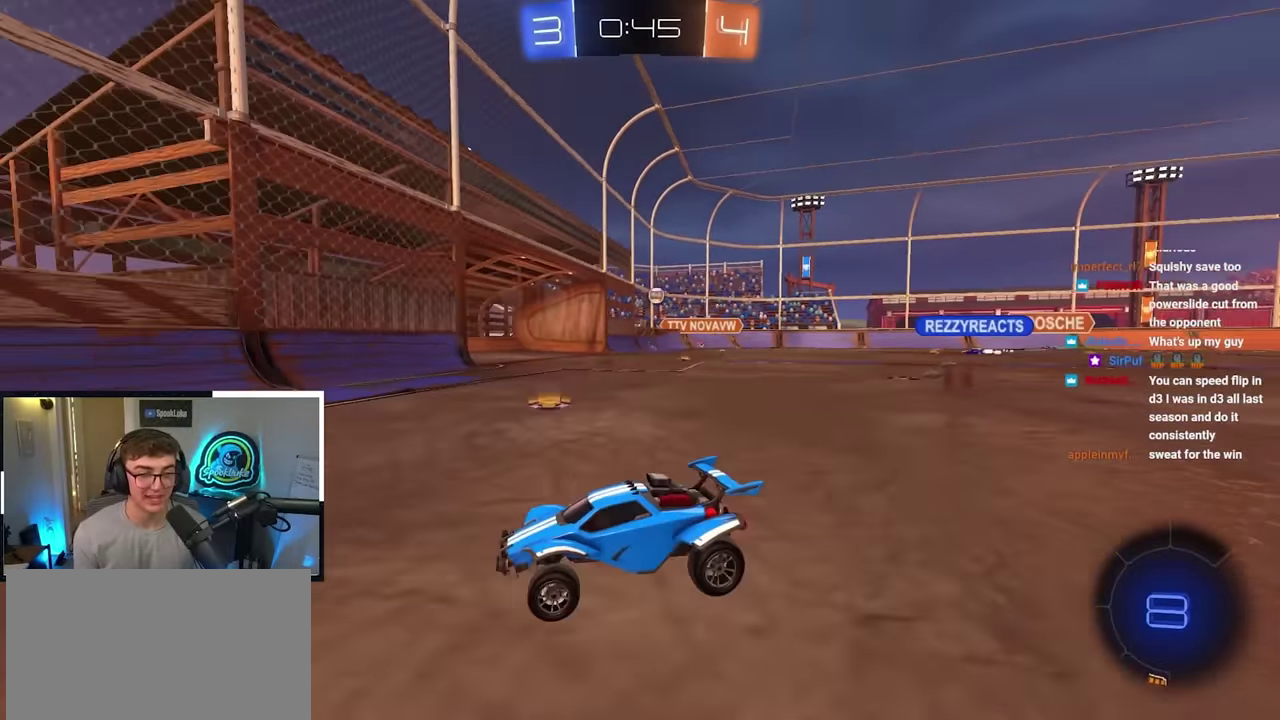
{"dt_ms": 400, "buttons": [], "left_stick": "up-right", "right_stick": "center", "events": [[33, "R1", "up"], [216, "TRIANGLE", "down"], [300, "TRIANGLE", "up"], [333, "left_stick", "up-right"]]}
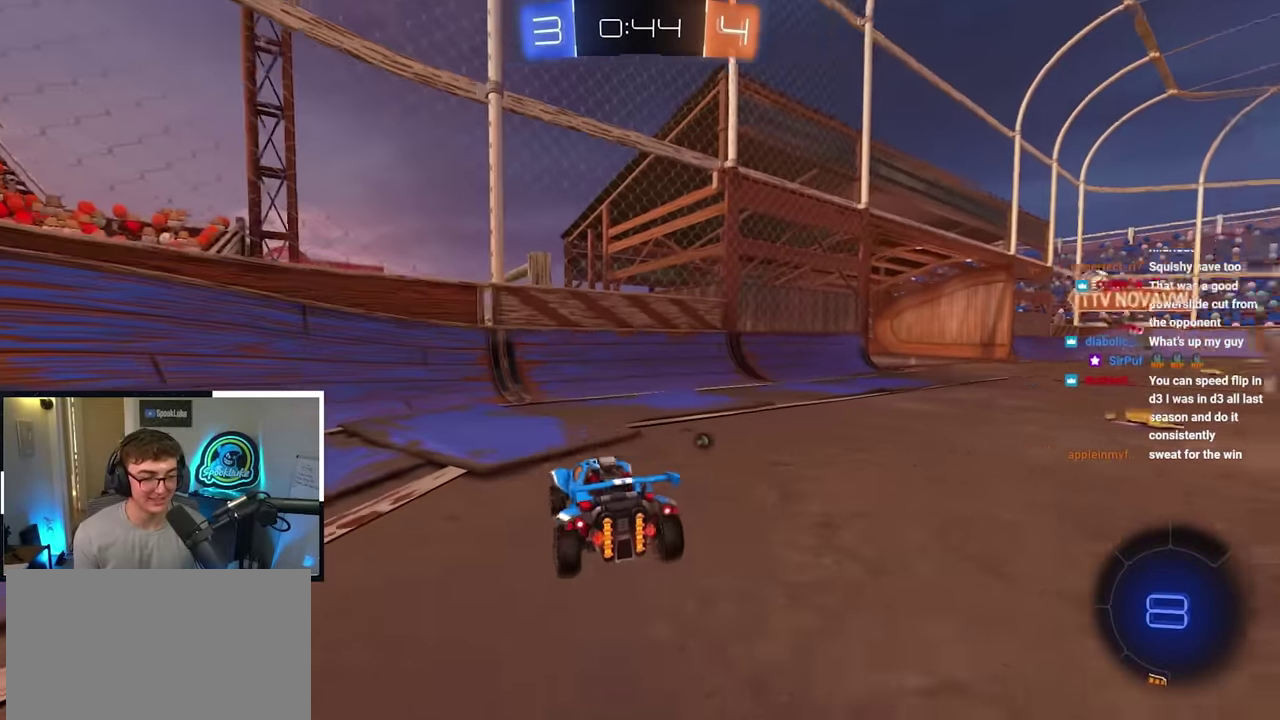
{"dt_ms": 600, "buttons": [], "left_stick": "up", "right_stick": "center", "events": [[400, "TRIANGLE", "down"], [466, "TRIANGLE", "up"], [566, "left_stick", "up"]]}
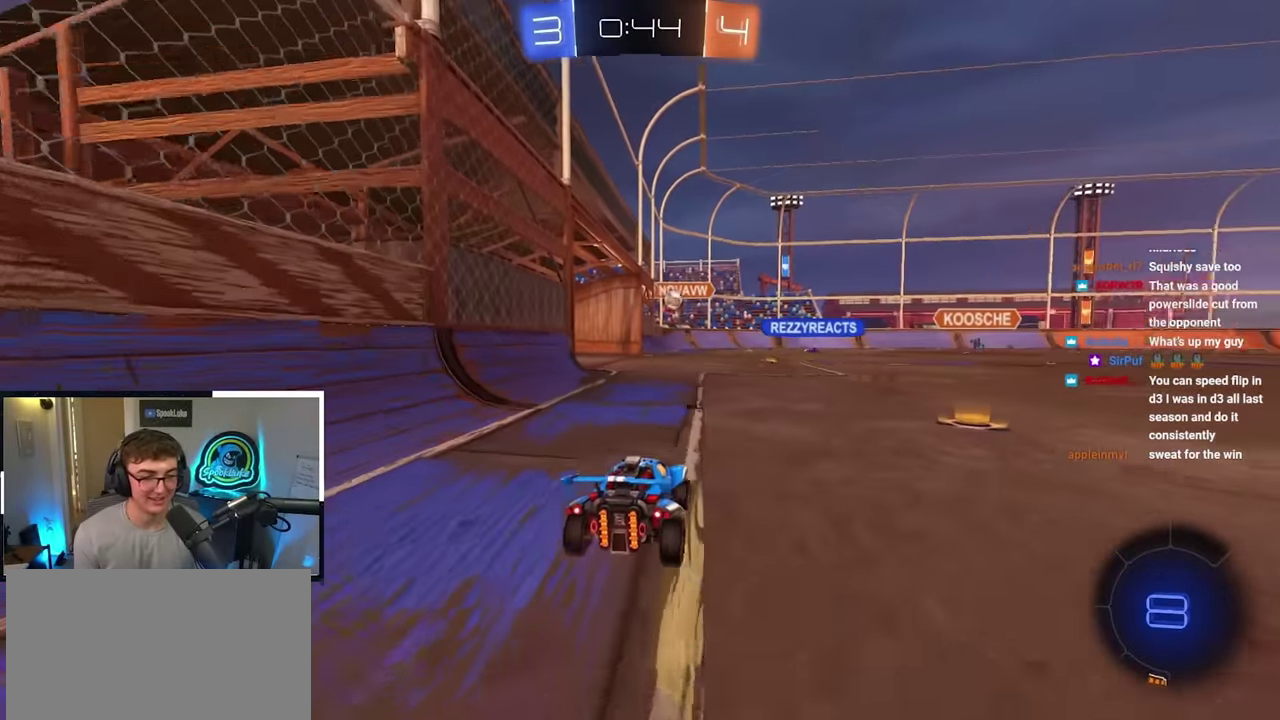
{"dt_ms": 400, "buttons": [], "left_stick": "up-right", "right_stick": "center", "events": [[166, "left_stick", "up-right"]]}